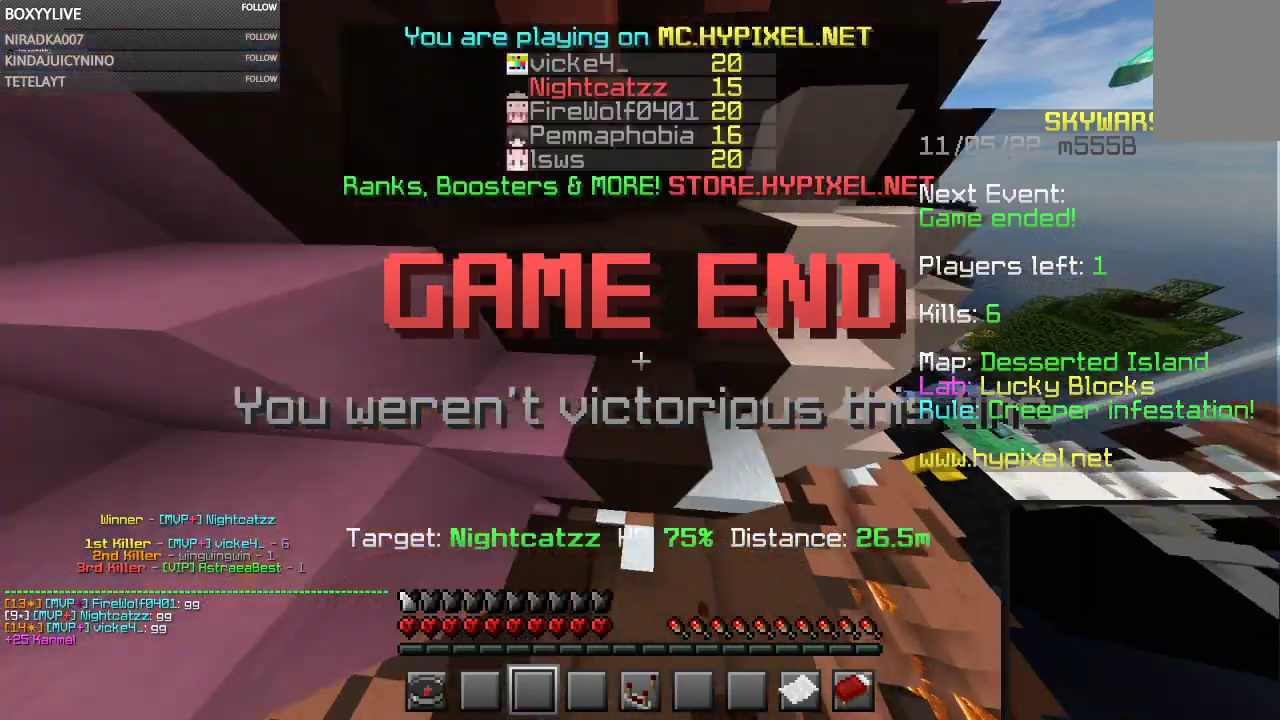
Gameplay with keyboard and mouse; each line is a JSON object with the keys and mouse buttons held at the frame after it. "events" lists presses ("down") and releases ("up") of "a", "d", "s", "space", "w", "mouse_left" and "mouse_right" between this image and that frame as [ms after this image, input, new state], when the widget could be followed in between. "mouse_left", "mouse_right" = the "left", "right" buttons of the "mouse" list. No other keys are recorded. Fast repeated clicks can show as one long hold. Mouse movement is not recorded.
{"keys": ["w"], "mouse": [], "events": []}
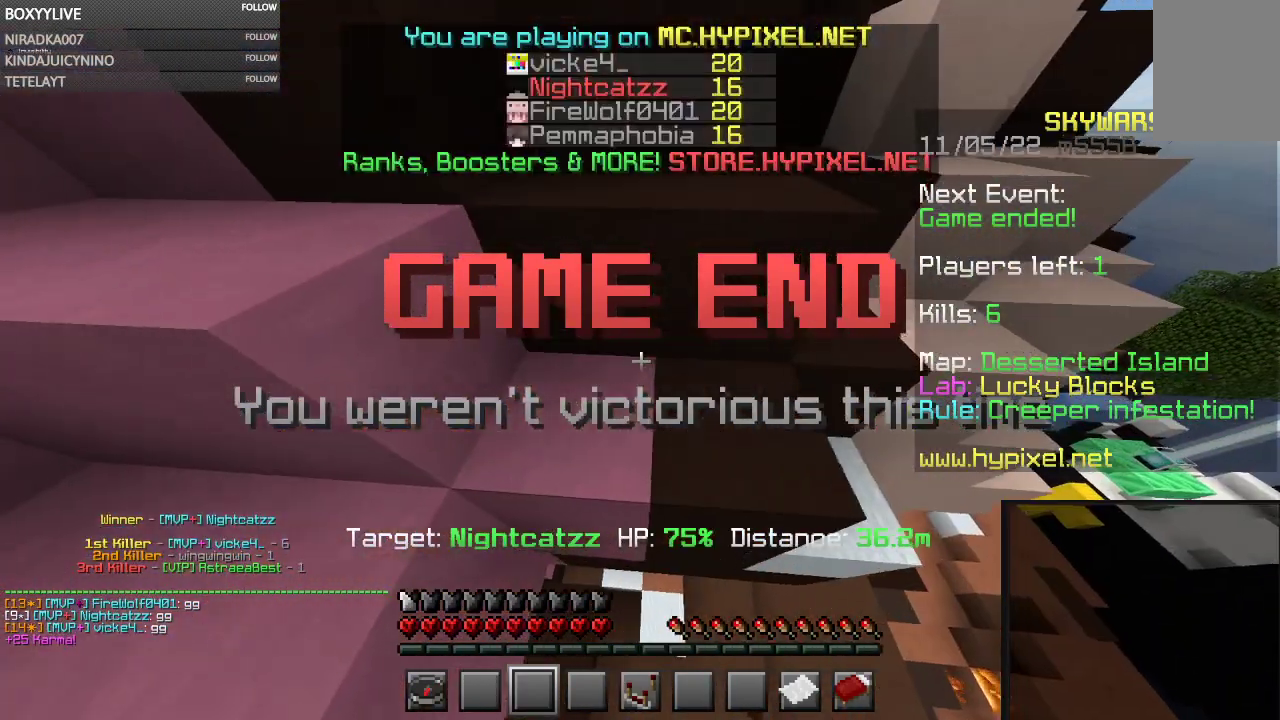
{"keys": ["w"], "mouse": [], "events": []}
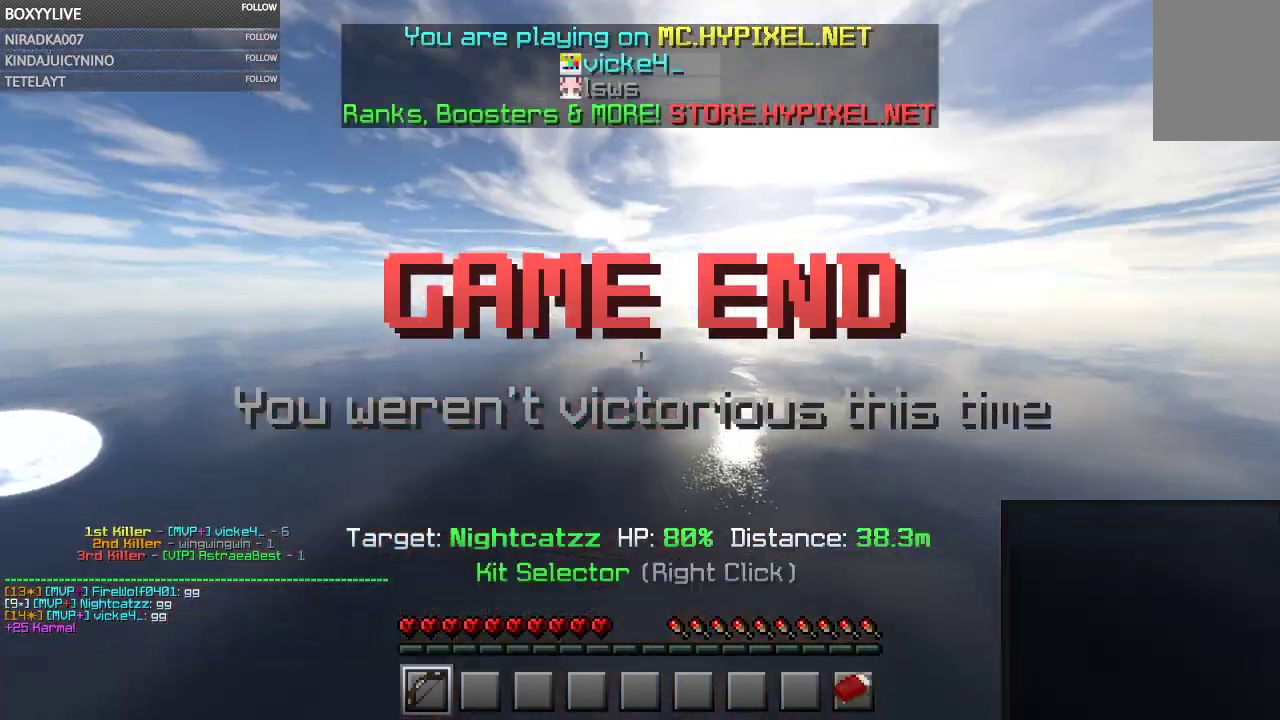
{"keys": ["w"], "mouse": [], "events": []}
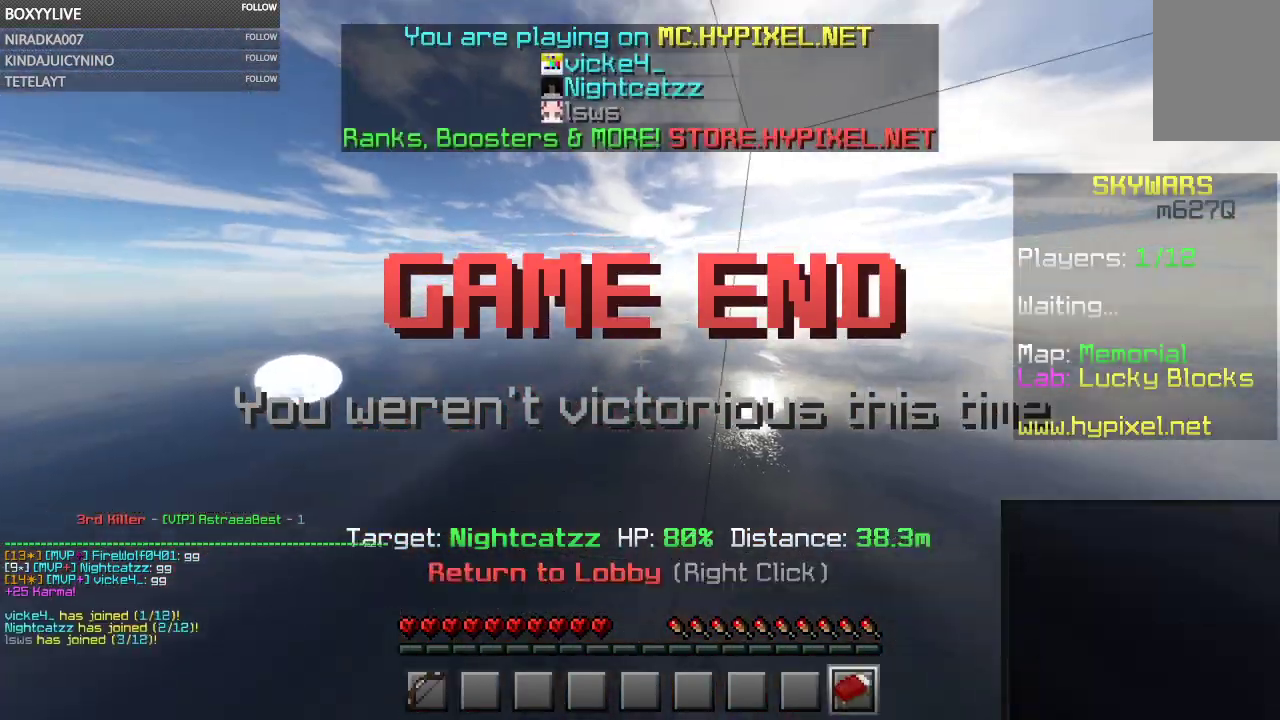
{"keys": ["w"], "mouse": [], "events": []}
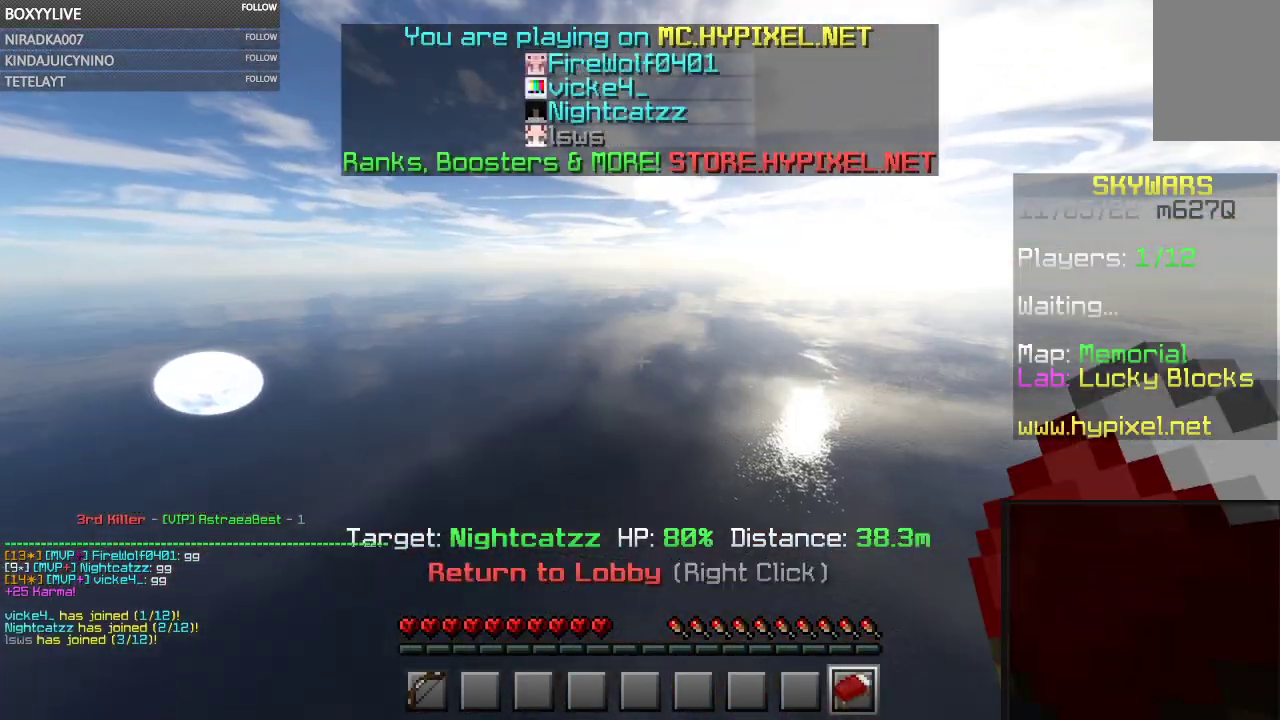
{"keys": ["w"], "mouse": [], "events": []}
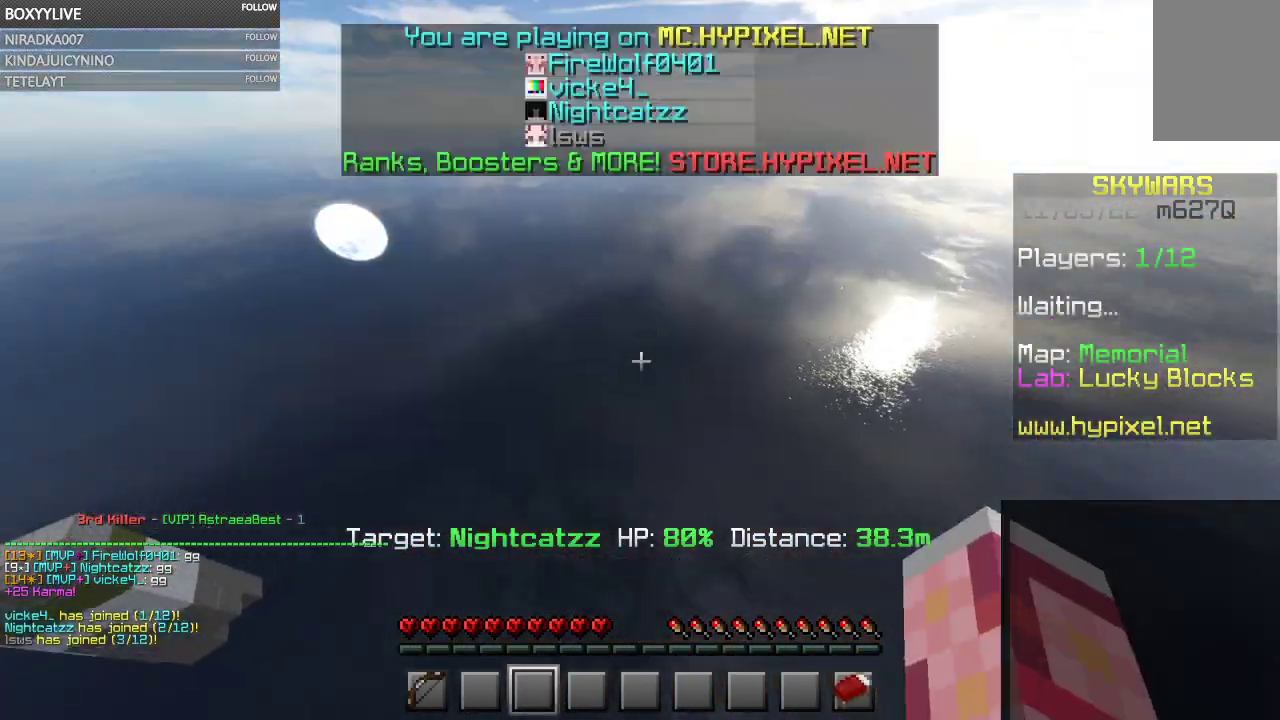
{"keys": ["w"], "mouse": [], "events": []}
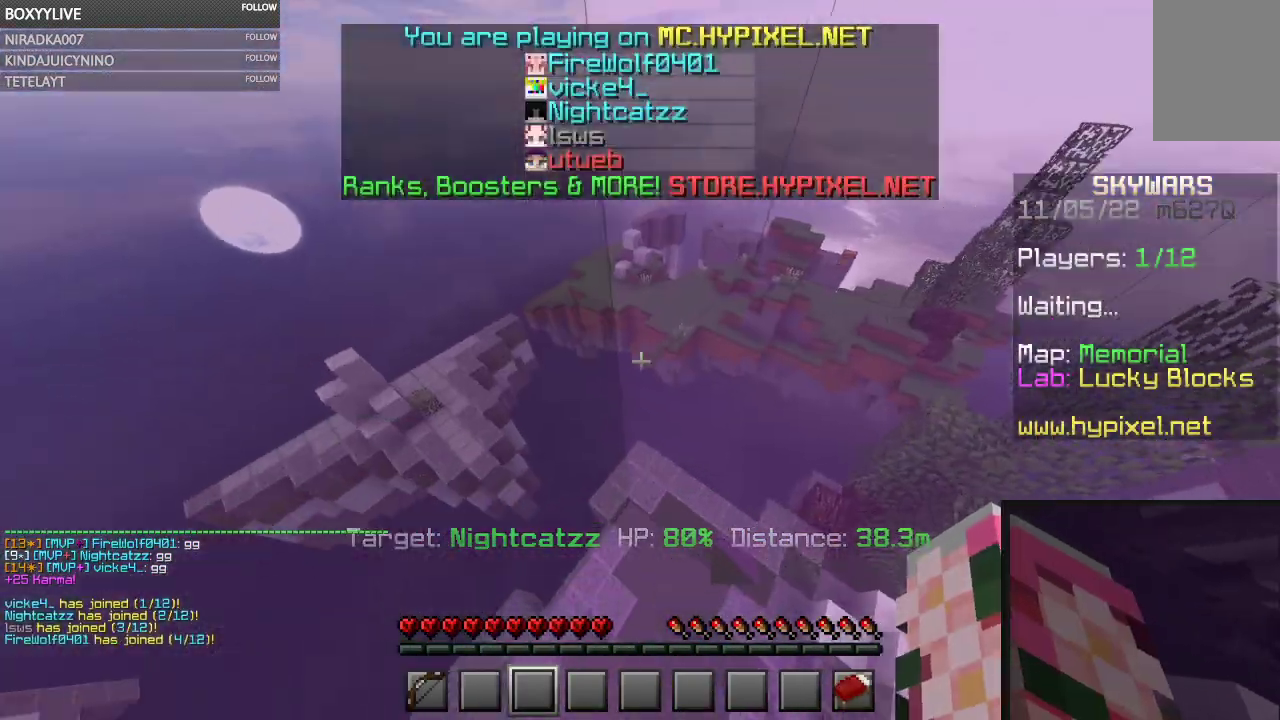
{"keys": ["w"], "mouse": ["left"], "events": [[200, "mouse_left", "down"]]}
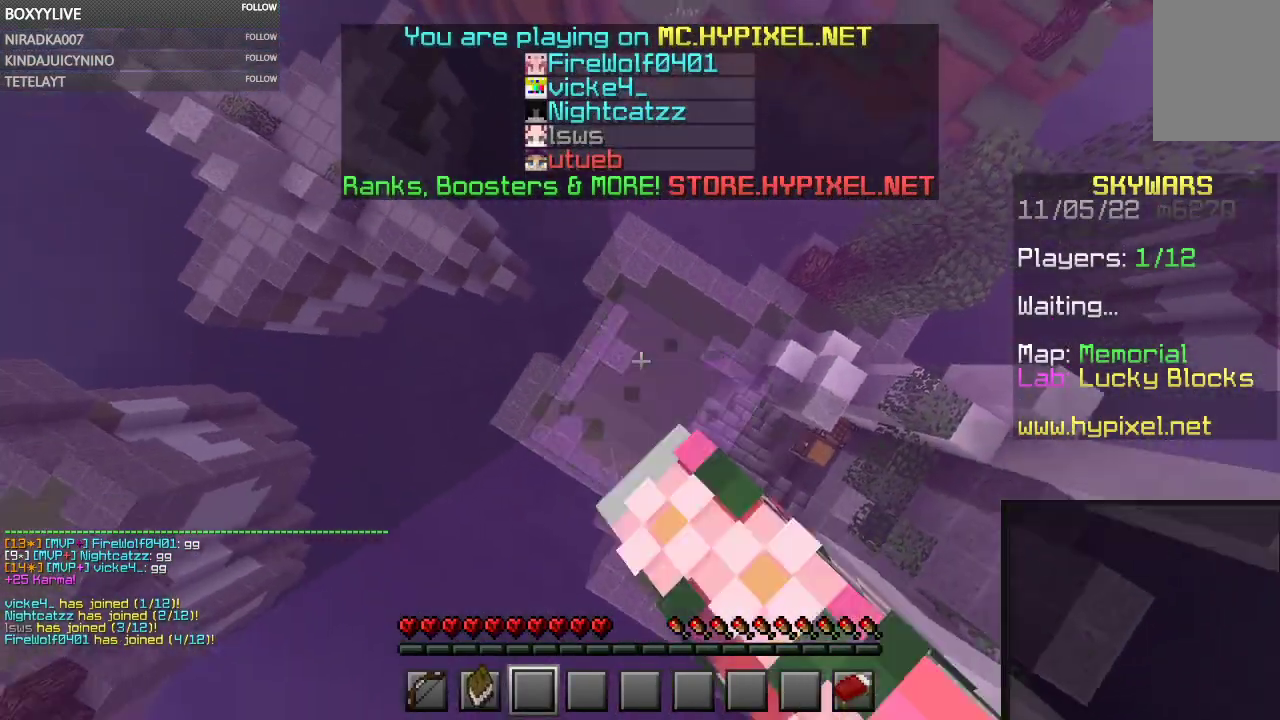
{"keys": [], "mouse": [], "events": [[67, "mouse_left", "up"], [233, "w", "up"]]}
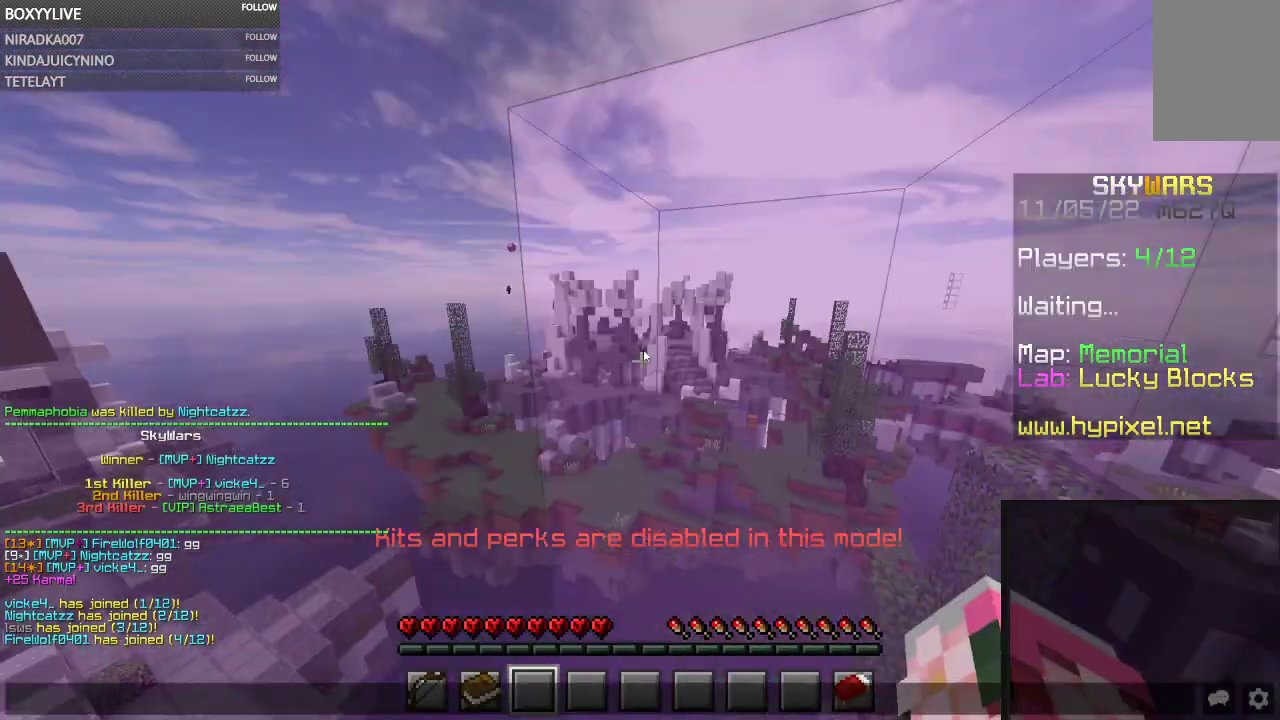
{"keys": [], "mouse": [], "events": []}
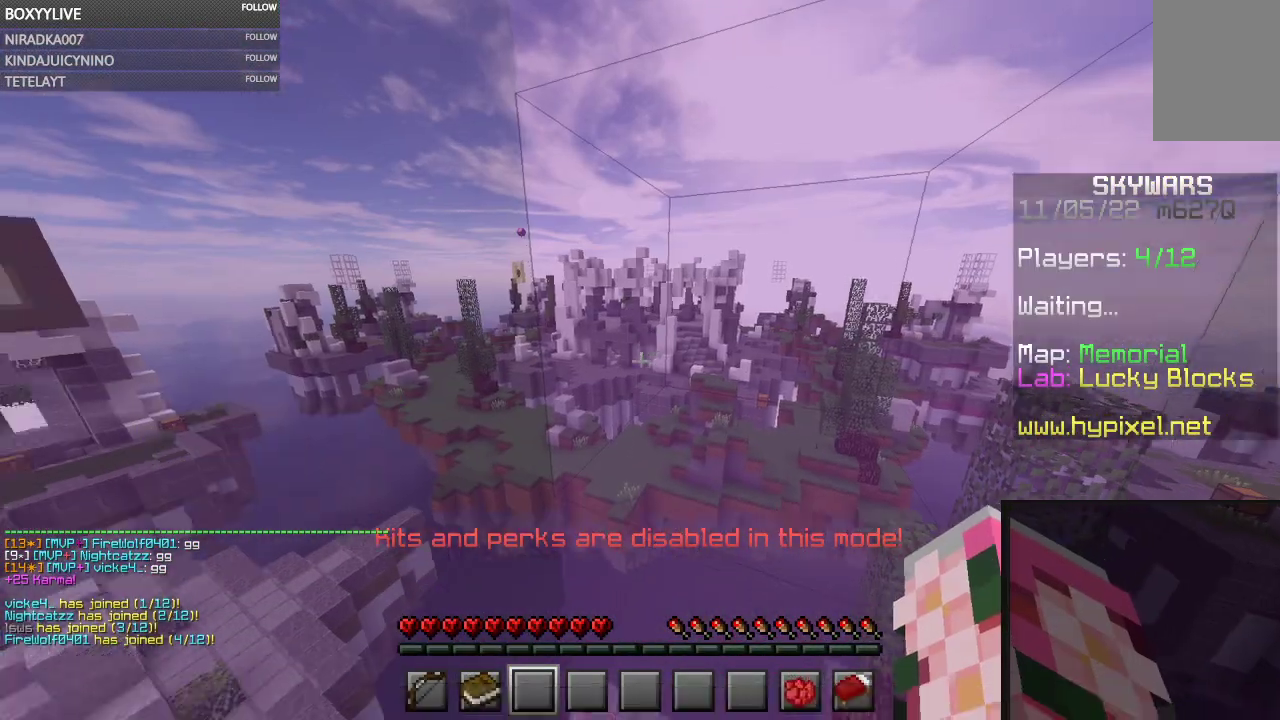
{"keys": [], "mouse": ["left"], "events": [[33, "mouse_left", "down"]]}
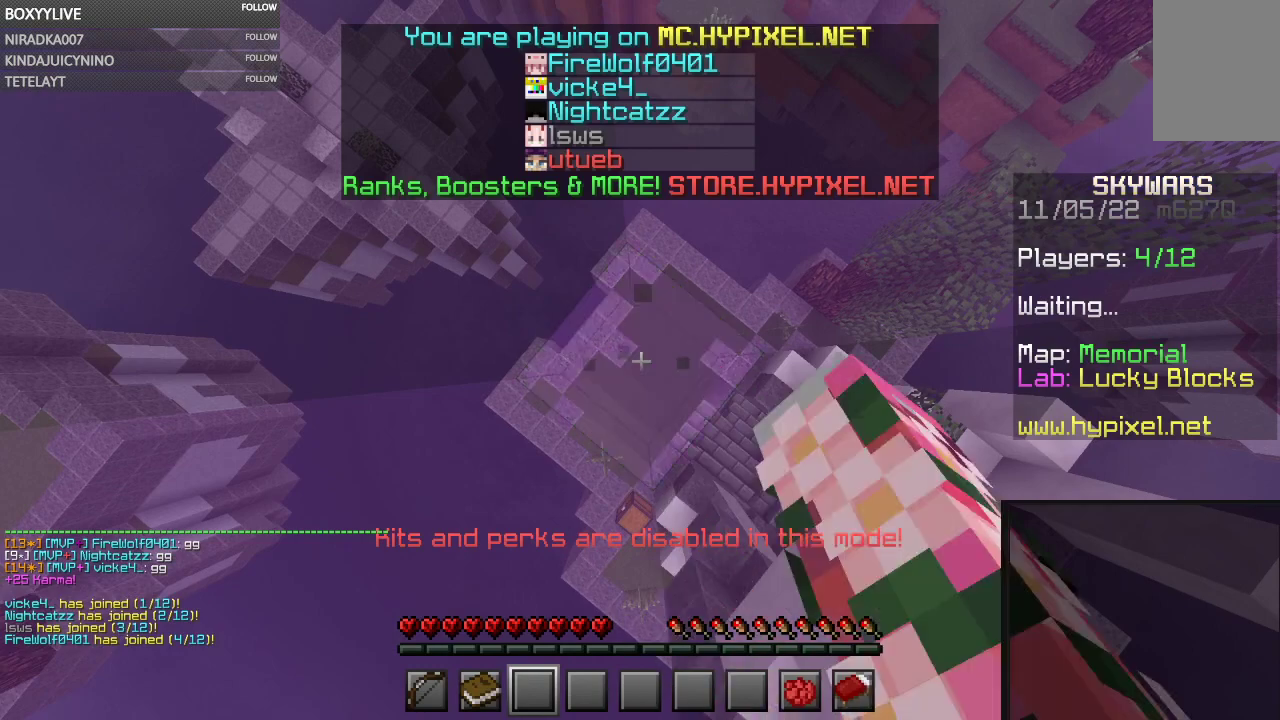
{"keys": ["w"], "mouse": [], "events": [[67, "w", "down"], [100, "mouse_left", "up"]]}
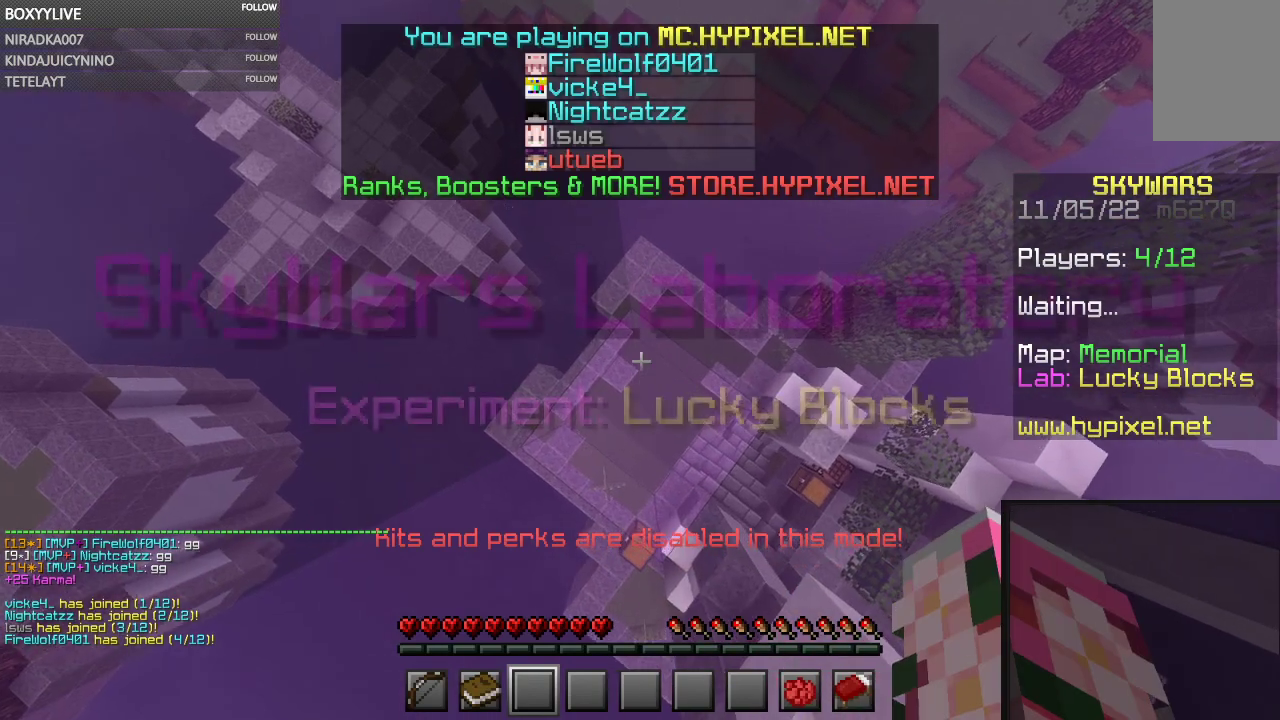
{"keys": ["space", "w"], "mouse": [], "events": [[500, "space", "down"]]}
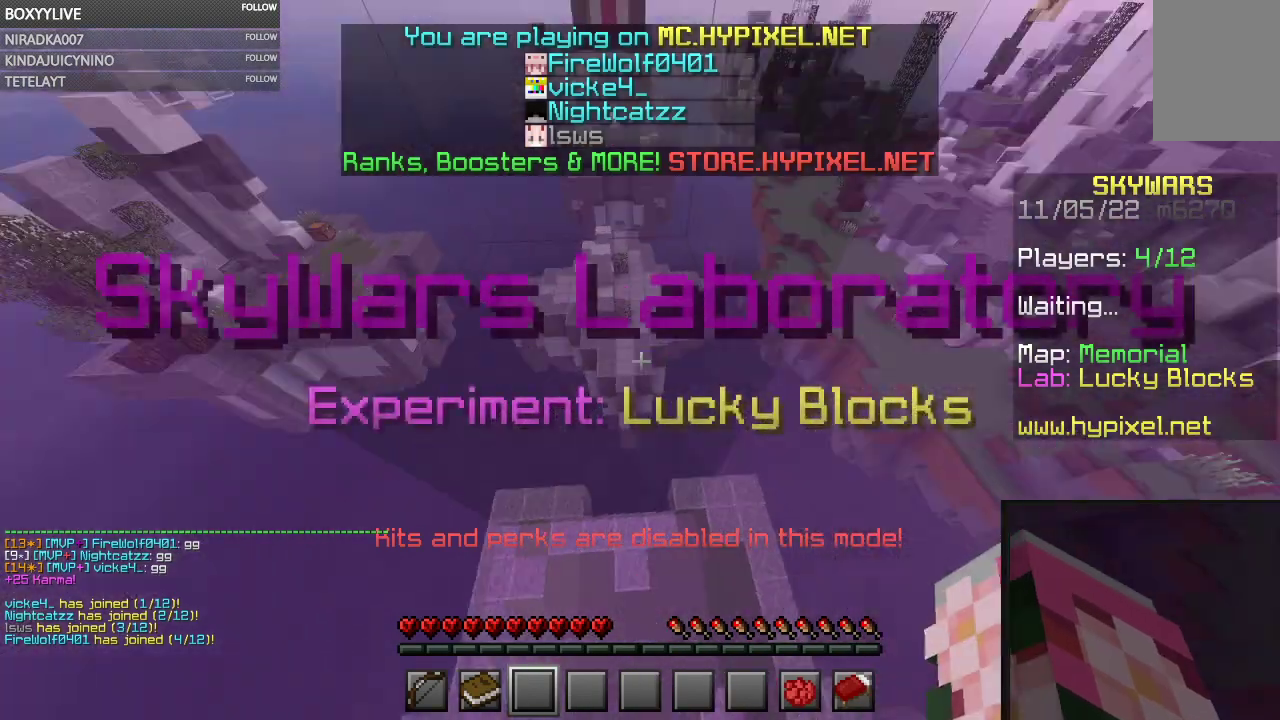
{"keys": ["w"], "mouse": [], "events": [[467, "space", "up"]]}
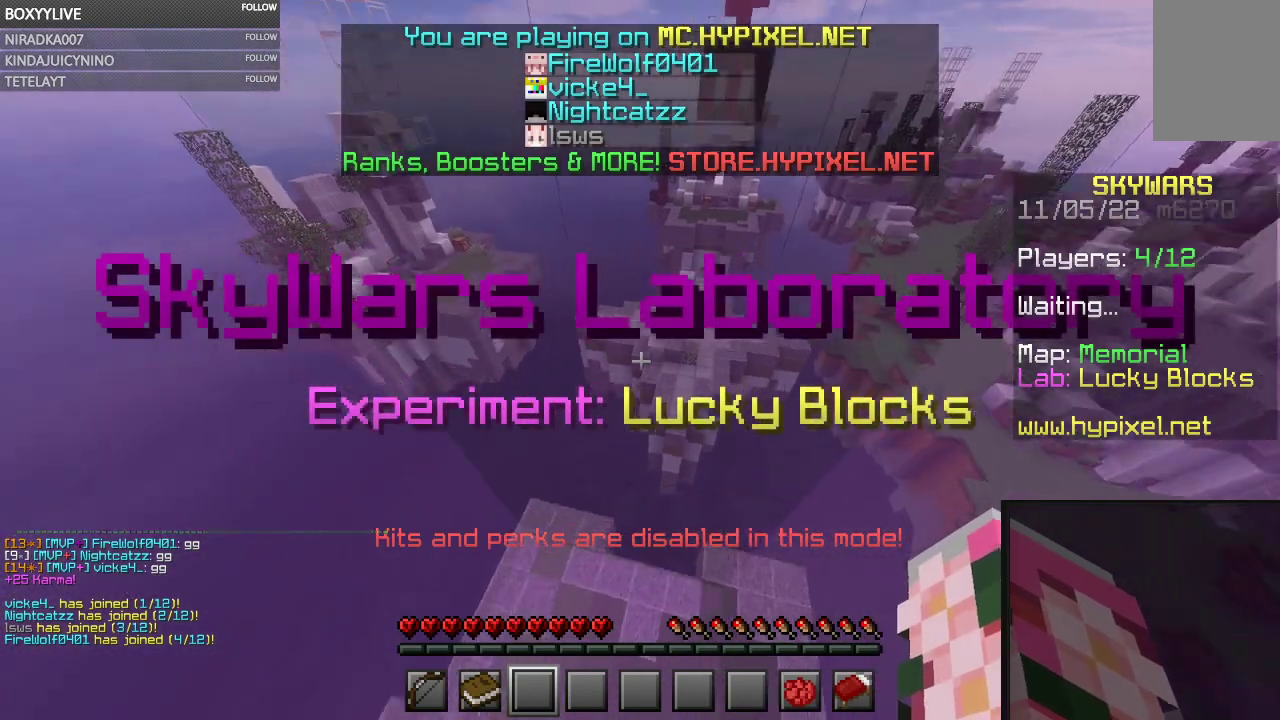
{"keys": ["w"], "mouse": [], "events": []}
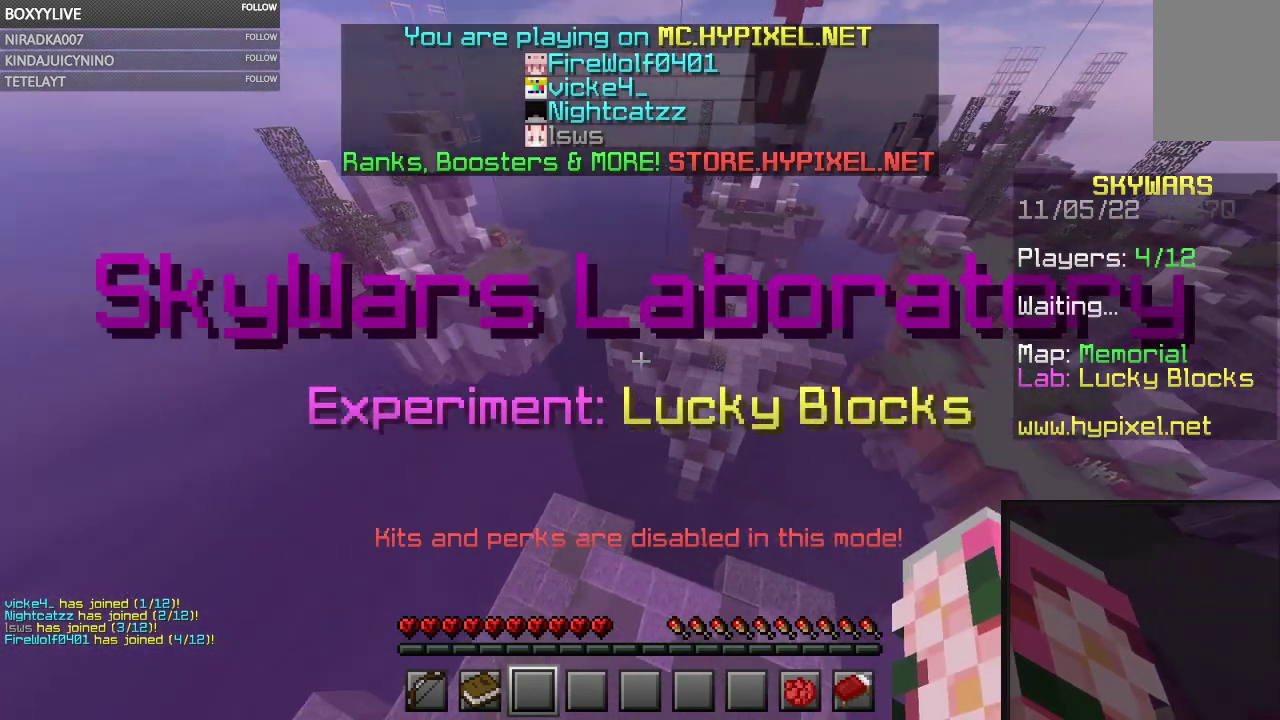
{"keys": ["w"], "mouse": [], "events": []}
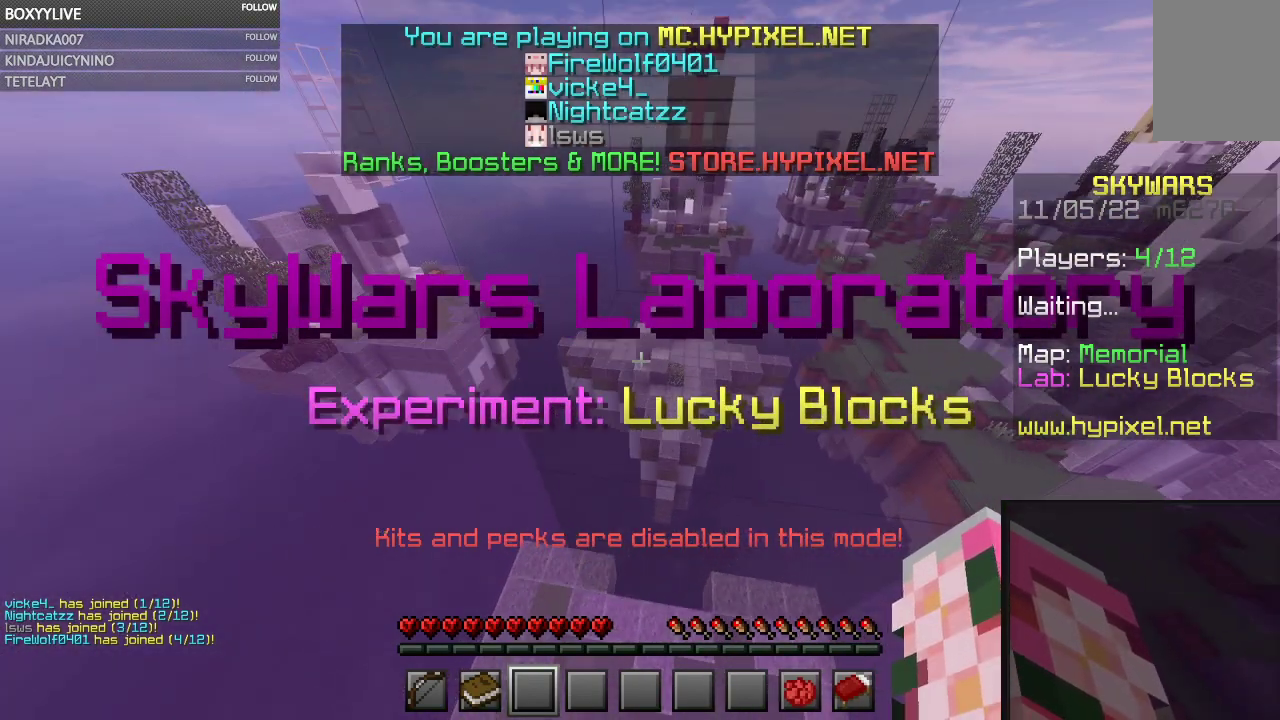
{"keys": ["w"], "mouse": [], "events": []}
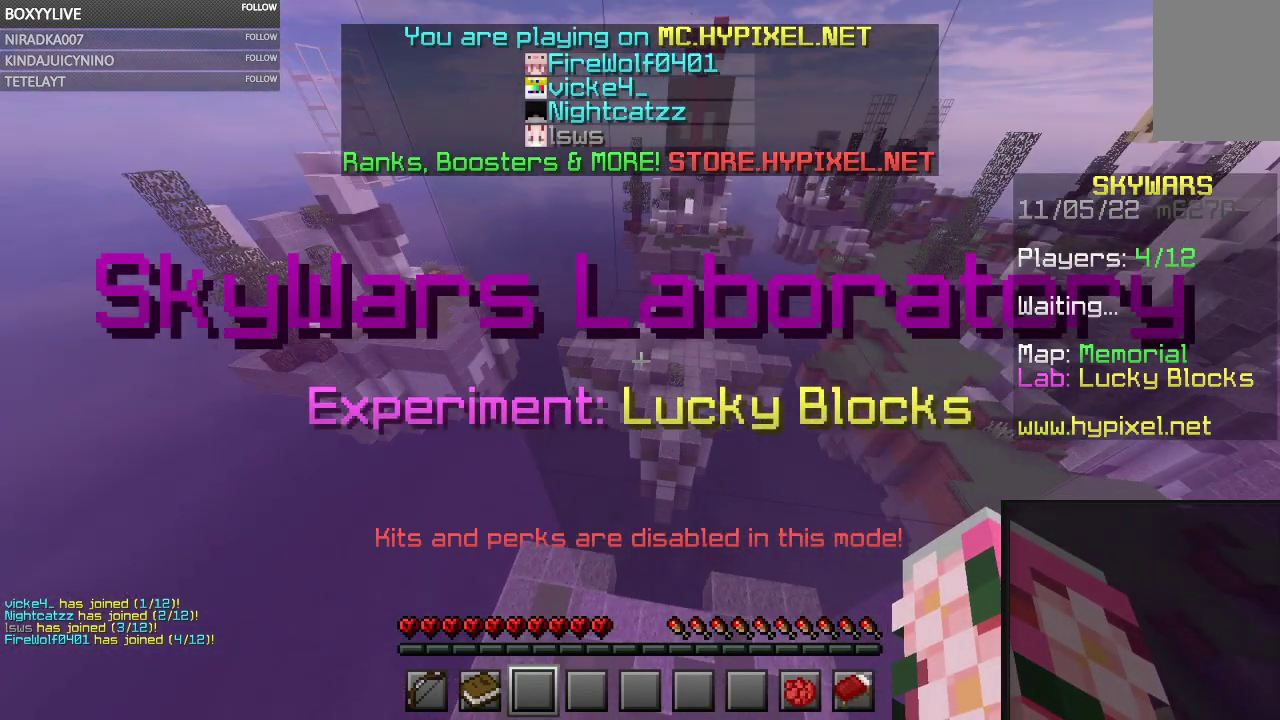
{"keys": ["w"], "mouse": [], "events": []}
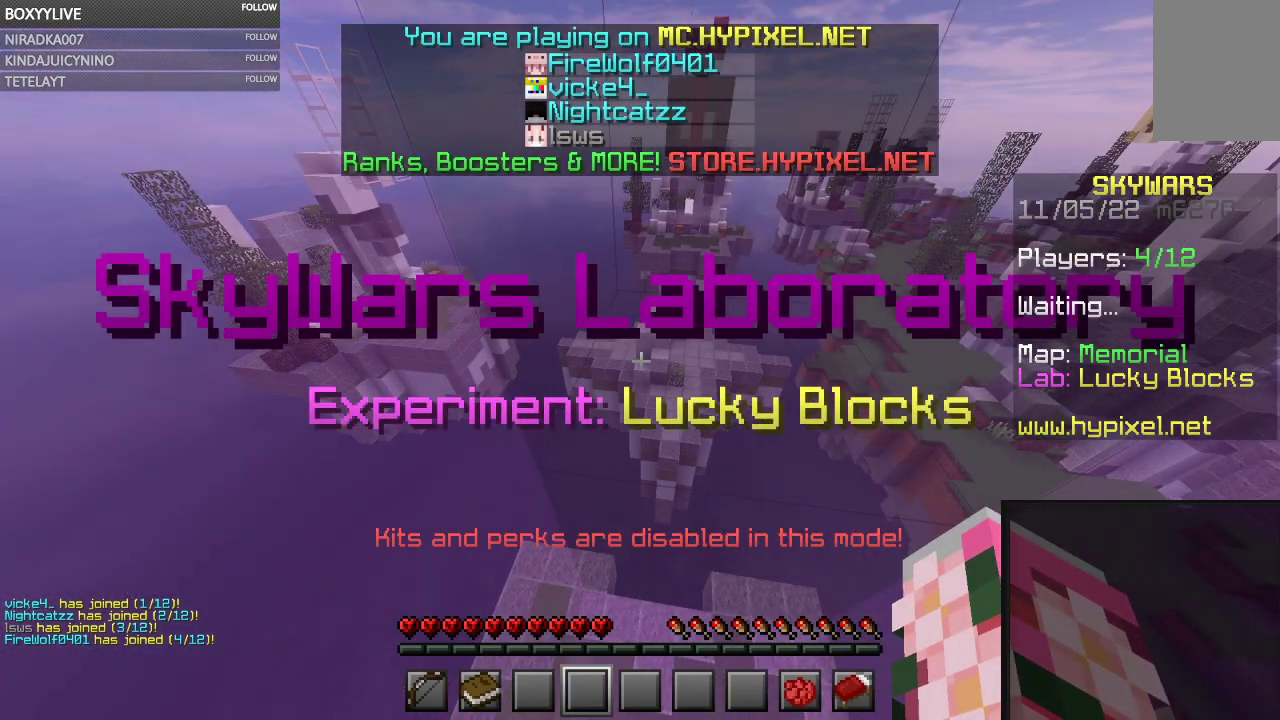
{"keys": ["w"], "mouse": [], "events": []}
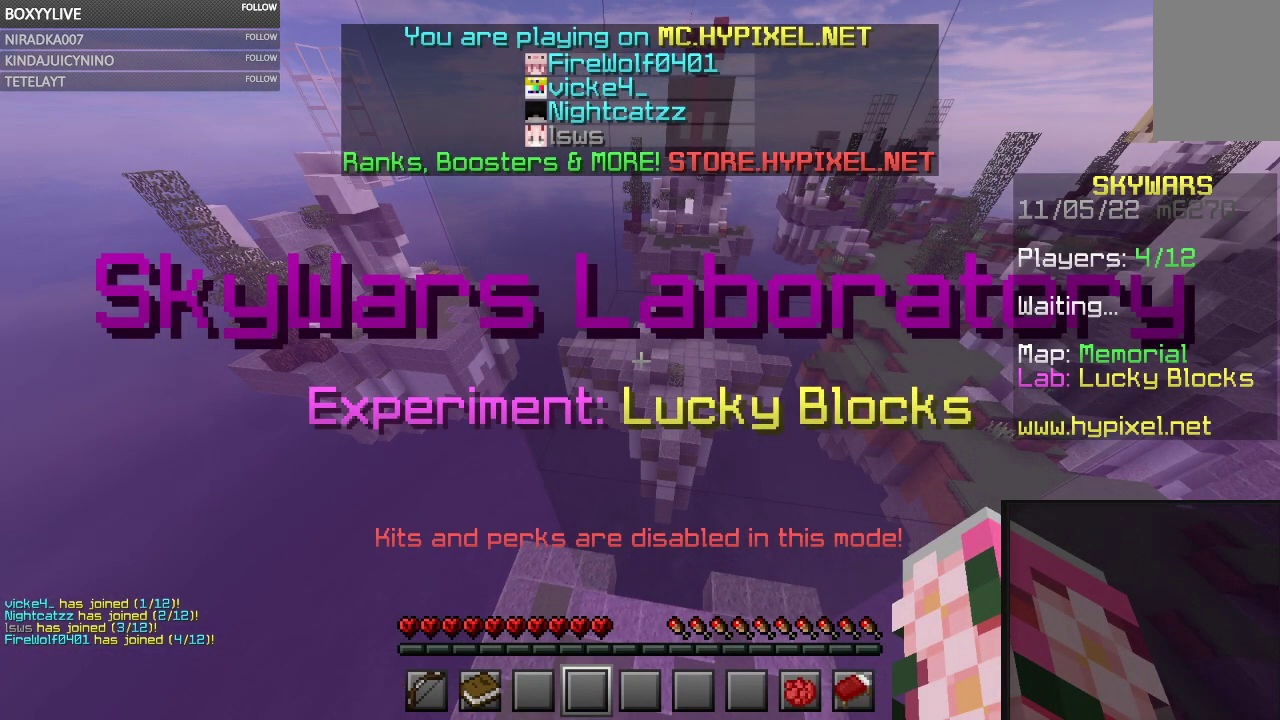
{"keys": ["w"], "mouse": [], "events": []}
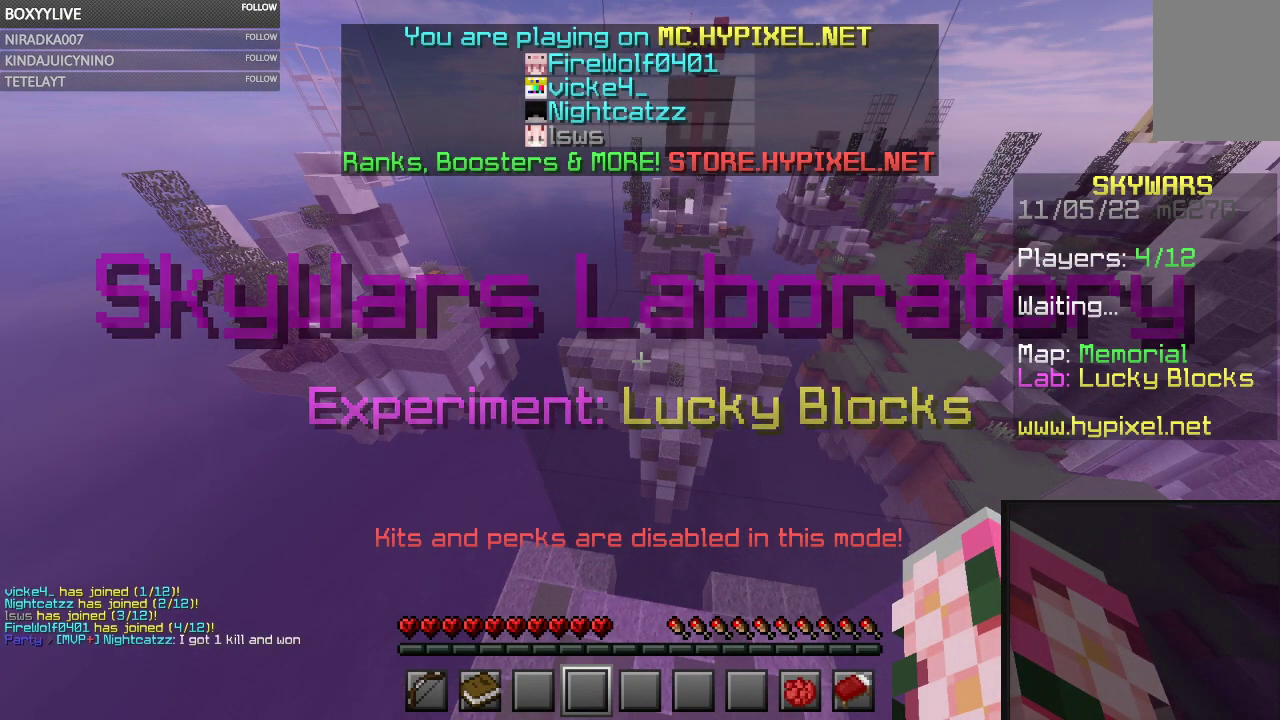
{"keys": ["w"], "mouse": [], "events": []}
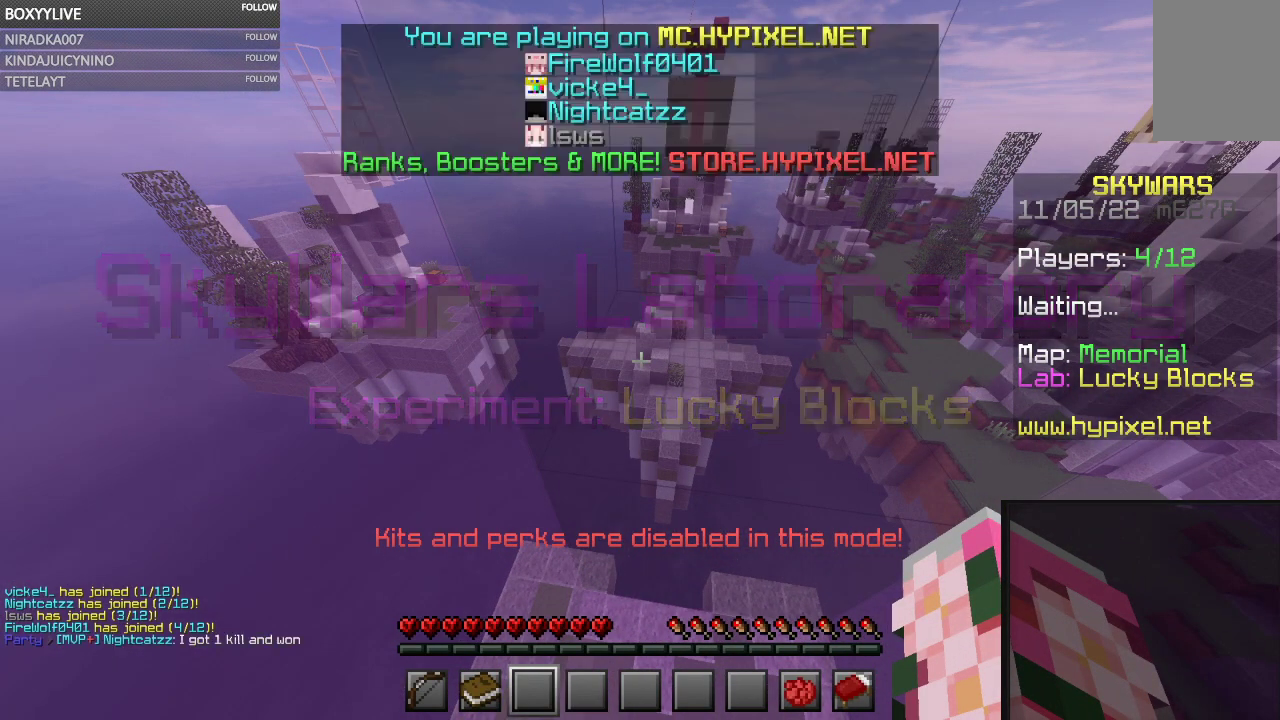
{"keys": ["w"], "mouse": [], "events": []}
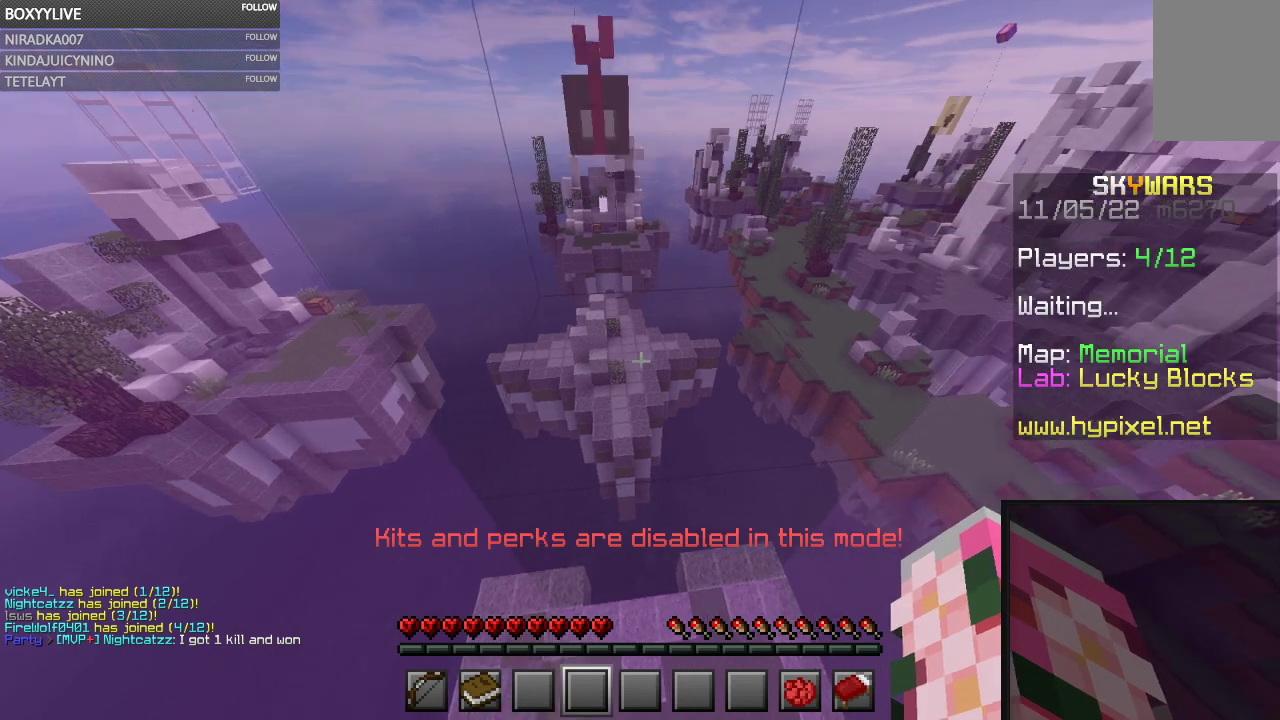
{"keys": ["w"], "mouse": [], "events": []}
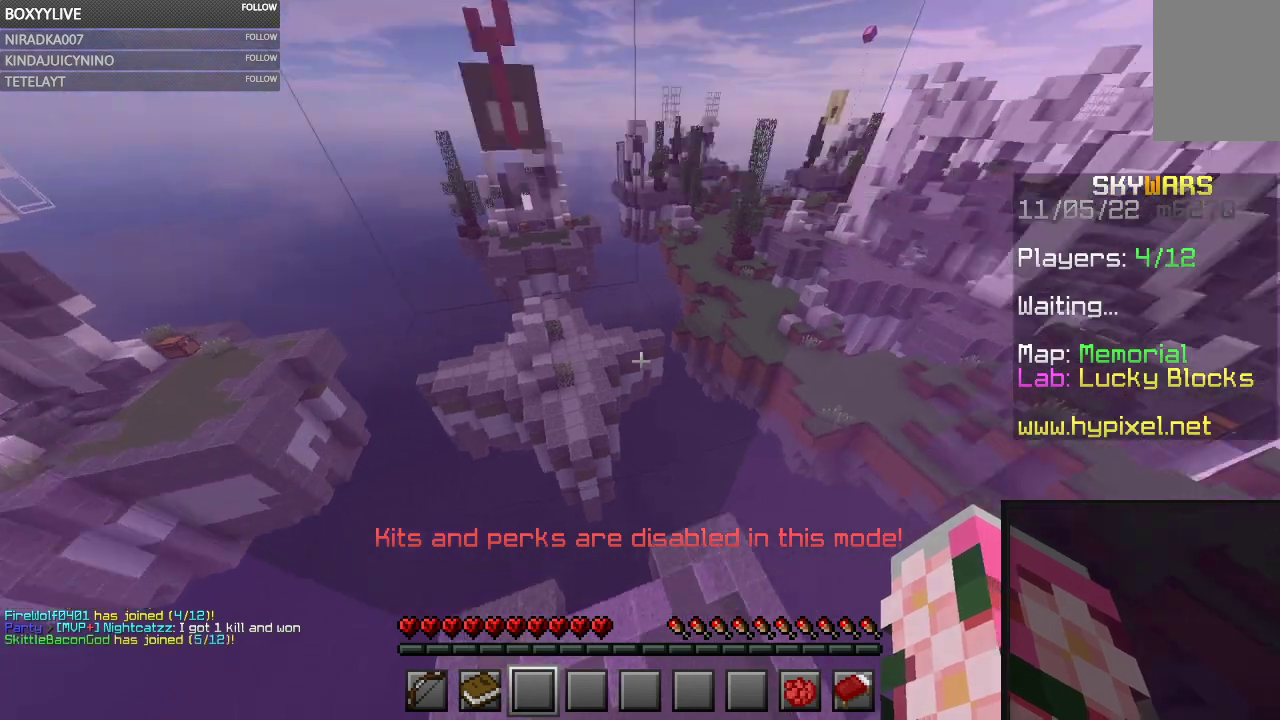
{"keys": ["w"], "mouse": [], "events": []}
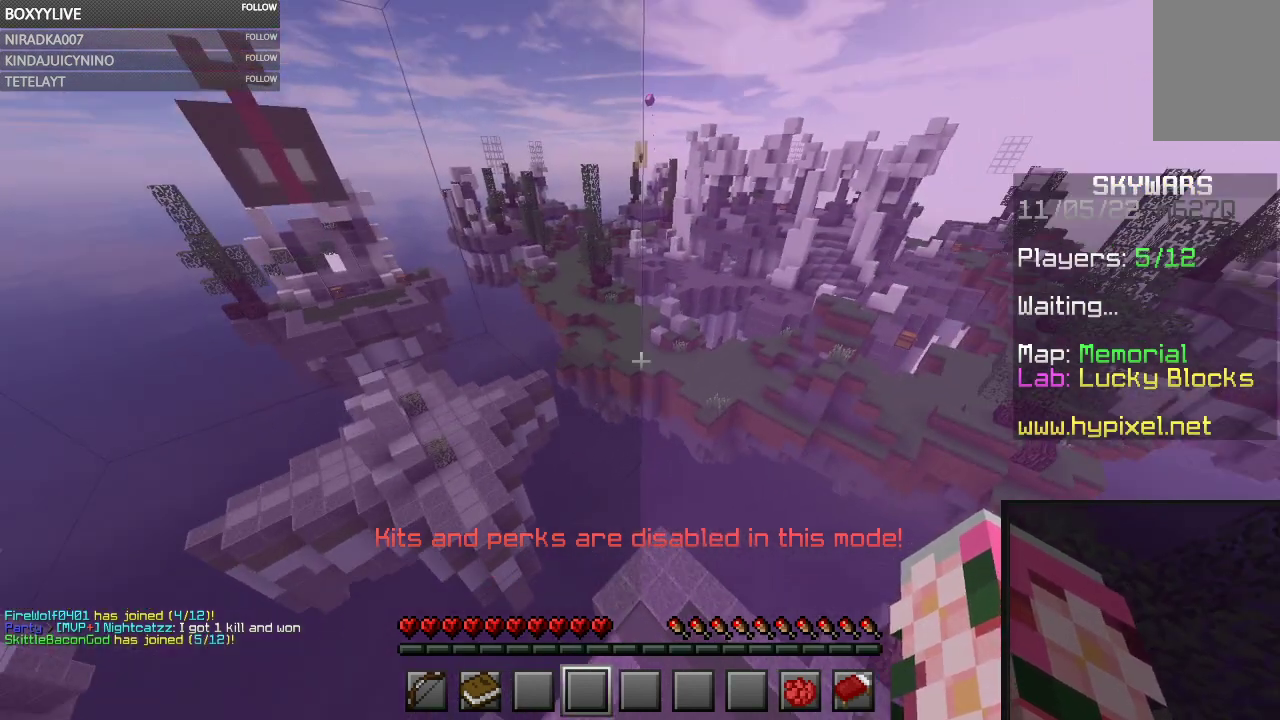
{"keys": ["w"], "mouse": [], "events": []}
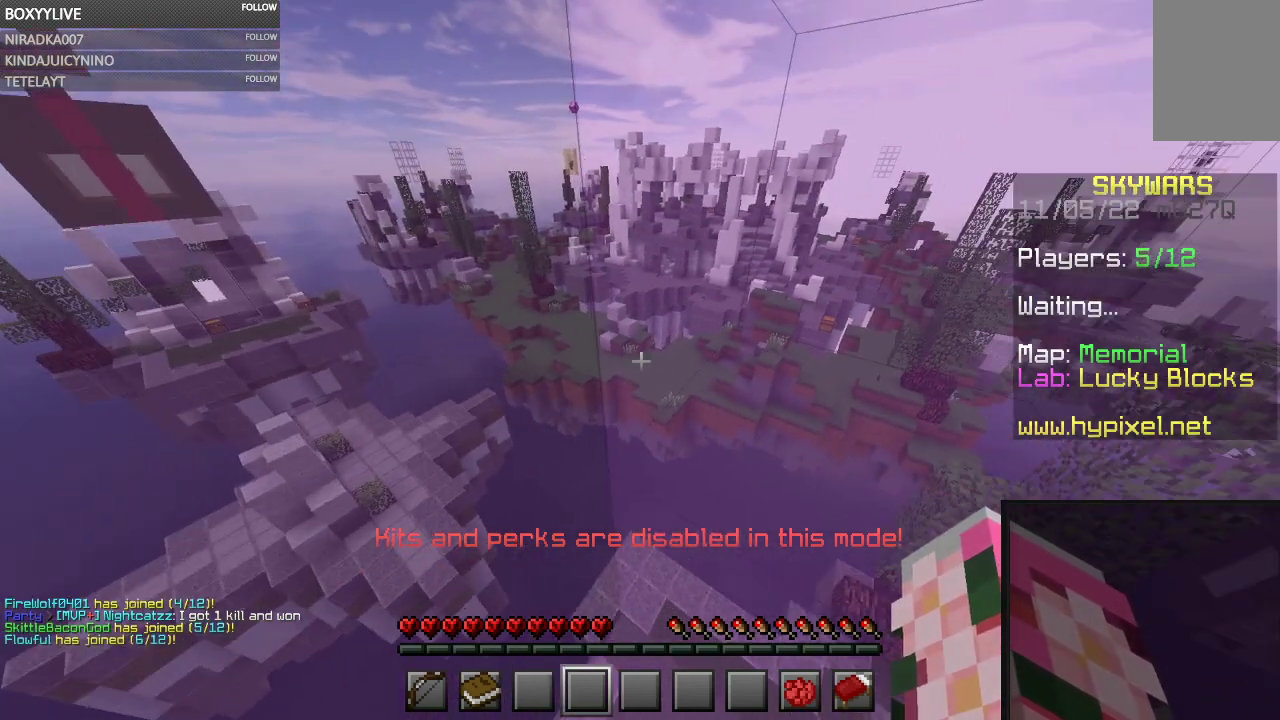
{"keys": ["w"], "mouse": [], "events": []}
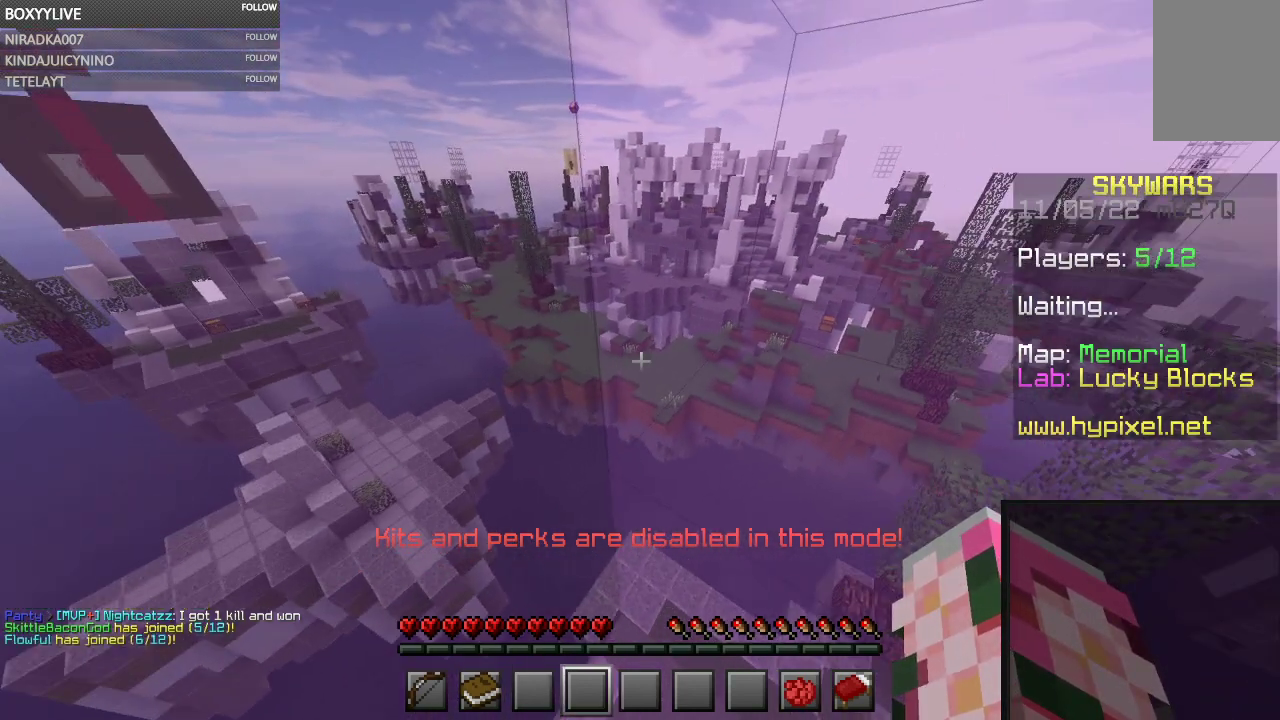
{"keys": ["w"], "mouse": [], "events": []}
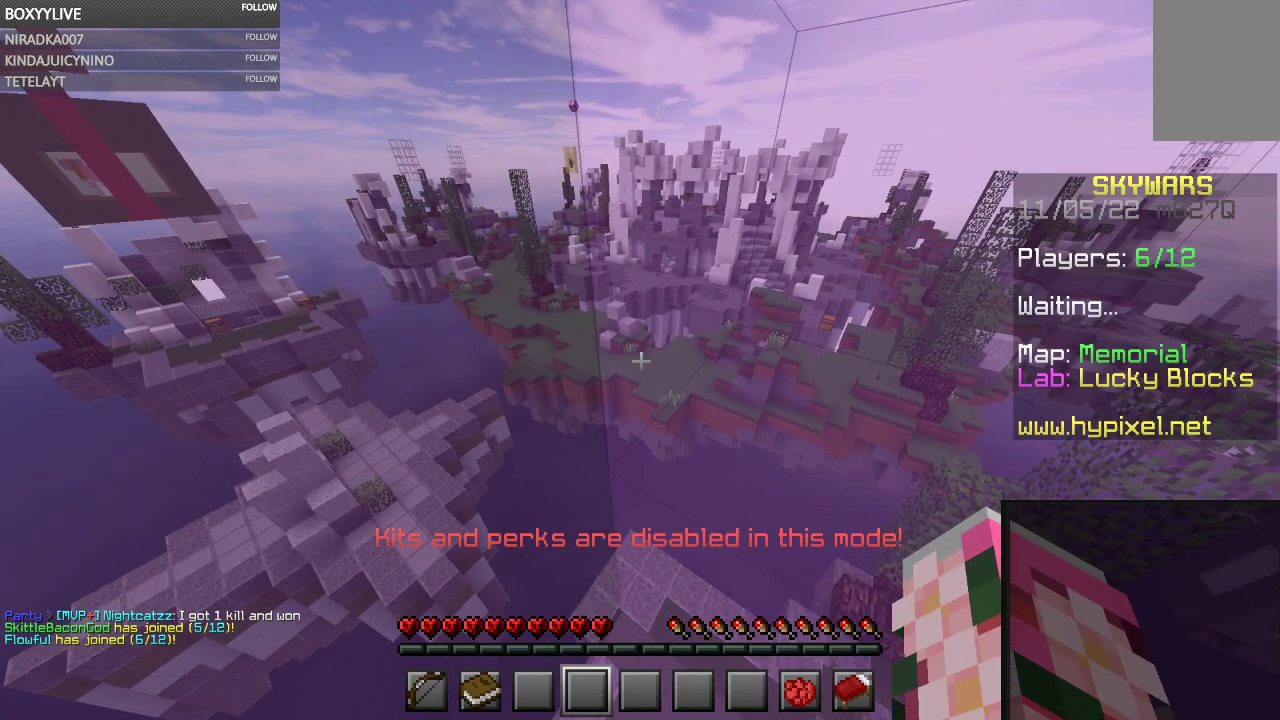
{"keys": ["w"], "mouse": [], "events": []}
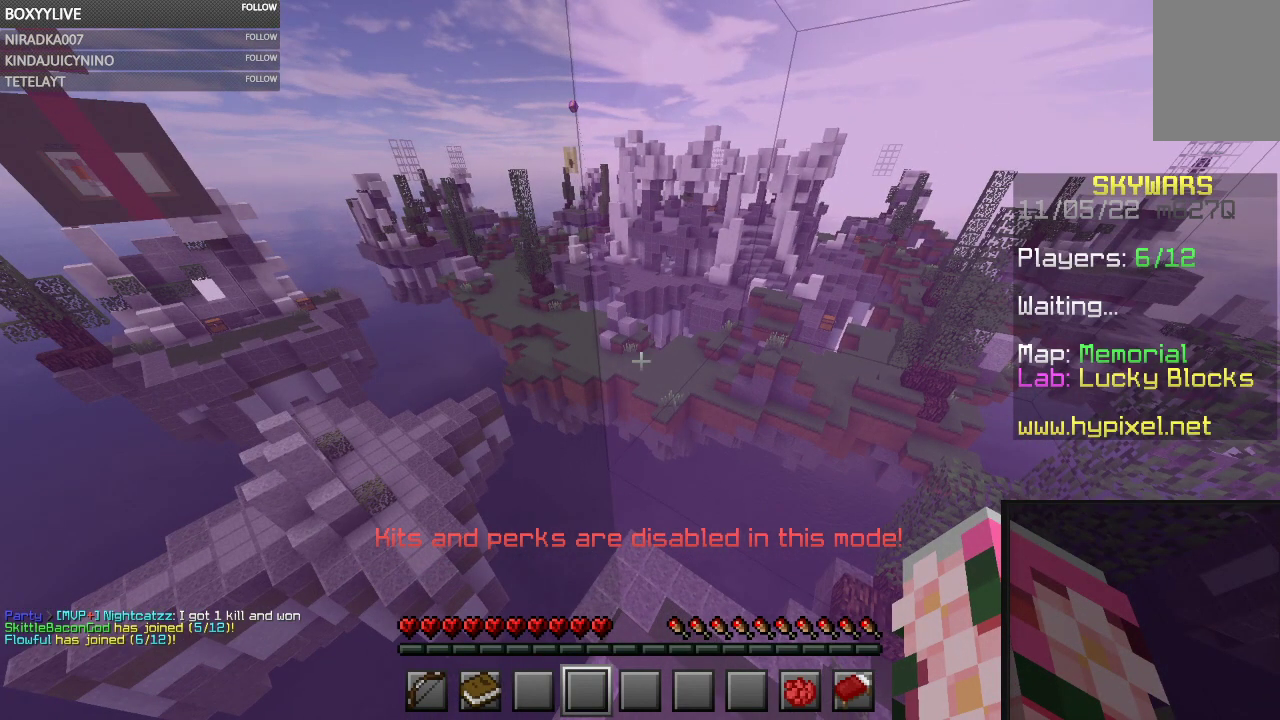
{"keys": ["w"], "mouse": [], "events": []}